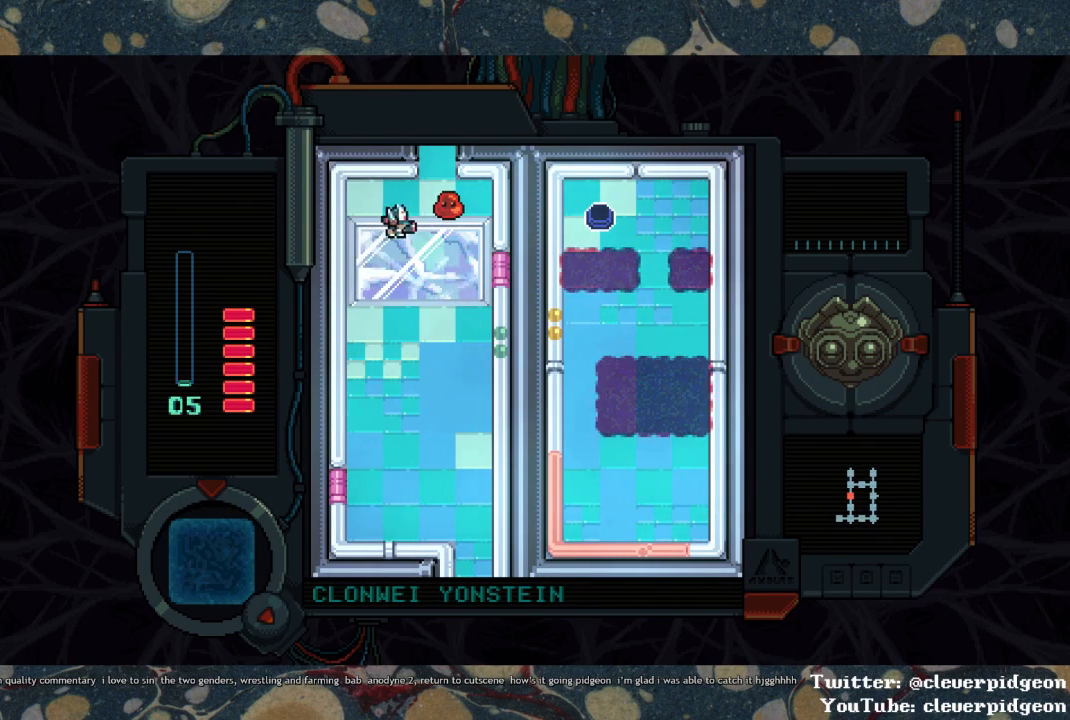
Gameplay with a controller (PlayStation layout); each line is a JSON object with the inputs held at the frame after it. "events" lists button and stick changes between this image and that frame as [ms after this image, input, new state], when the widget could be followed in between.
{"buttons": [], "left_stick": "center", "right_stick": "center", "events": [[67, "DPAD_RIGHT", "up"], [367, "DPAD_UP", "down"], [417, "DPAD_UP", "up"], [500, "SQUARE", "up"]]}
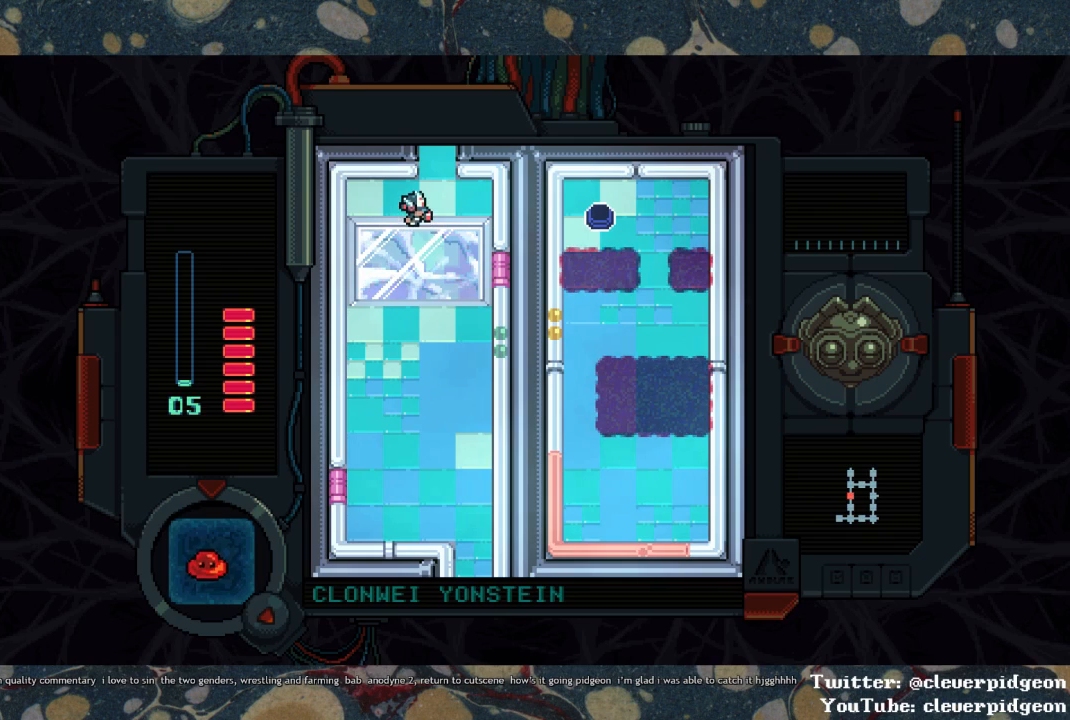
{"buttons": ["SQUARE", "DPAD_RIGHT"], "left_stick": "center", "right_stick": "center", "events": [[100, "DPAD_RIGHT", "down"], [200, "SQUARE", "down"], [217, "DPAD_RIGHT", "up"], [250, "SQUARE", "up"], [317, "SQUARE", "down"], [500, "DPAD_RIGHT", "down"]]}
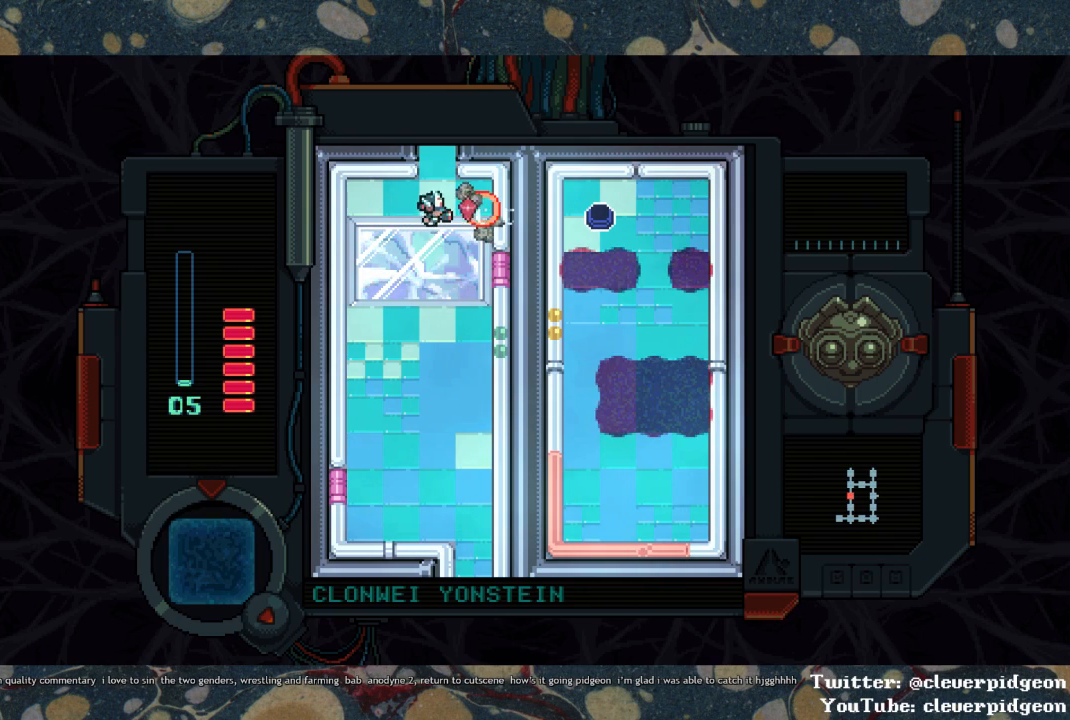
{"buttons": ["DPAD_UP"], "left_stick": "center", "right_stick": "center", "events": [[50, "DPAD_RIGHT", "up"], [50, "DPAD_UP", "down"], [67, "SQUARE", "up"]]}
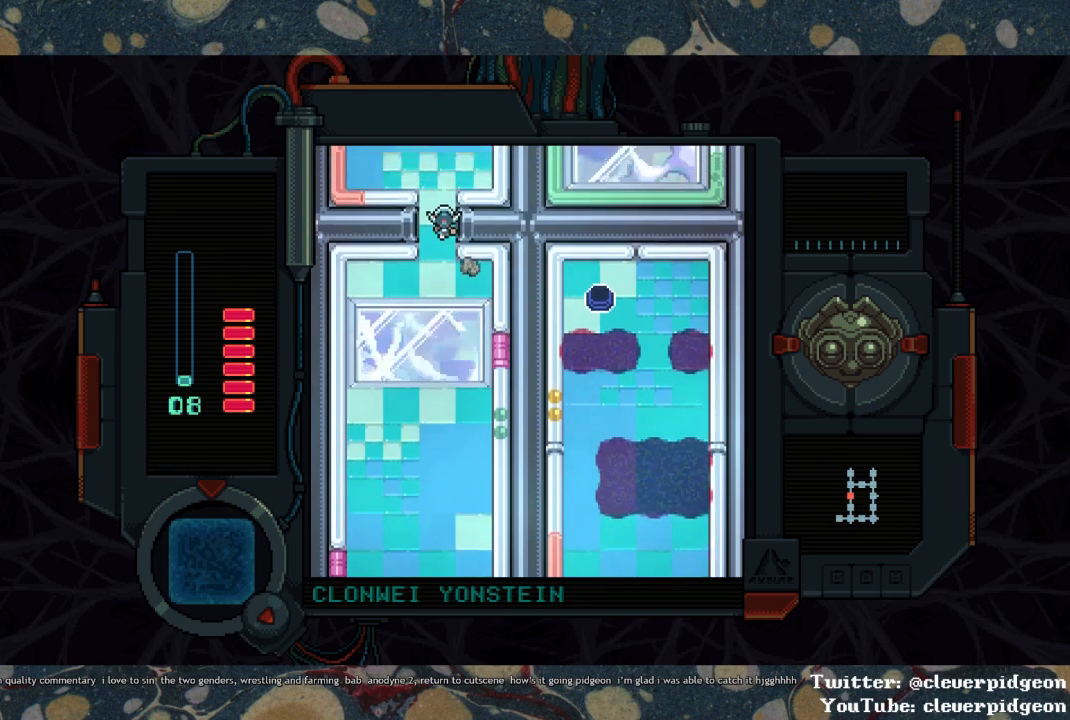
{"buttons": ["DPAD_DOWN"], "left_stick": "center", "right_stick": "center", "events": [[17, "DPAD_UP", "up"], [67, "DPAD_DOWN", "down"]]}
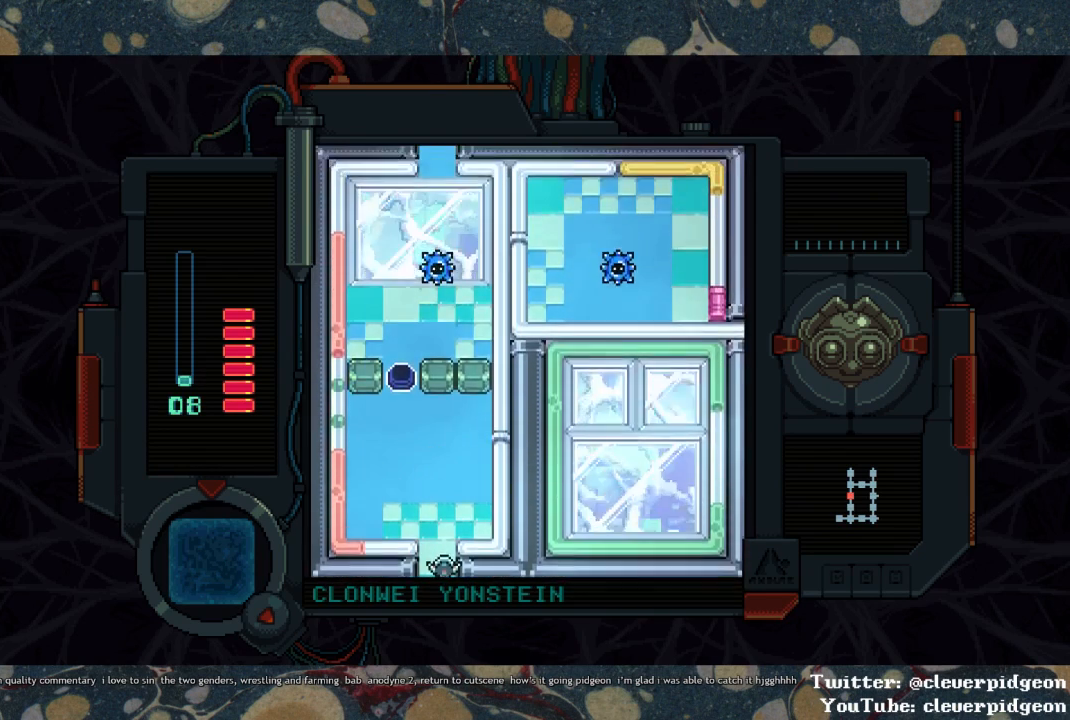
{"buttons": ["DPAD_DOWN"], "left_stick": "center", "right_stick": "center", "events": []}
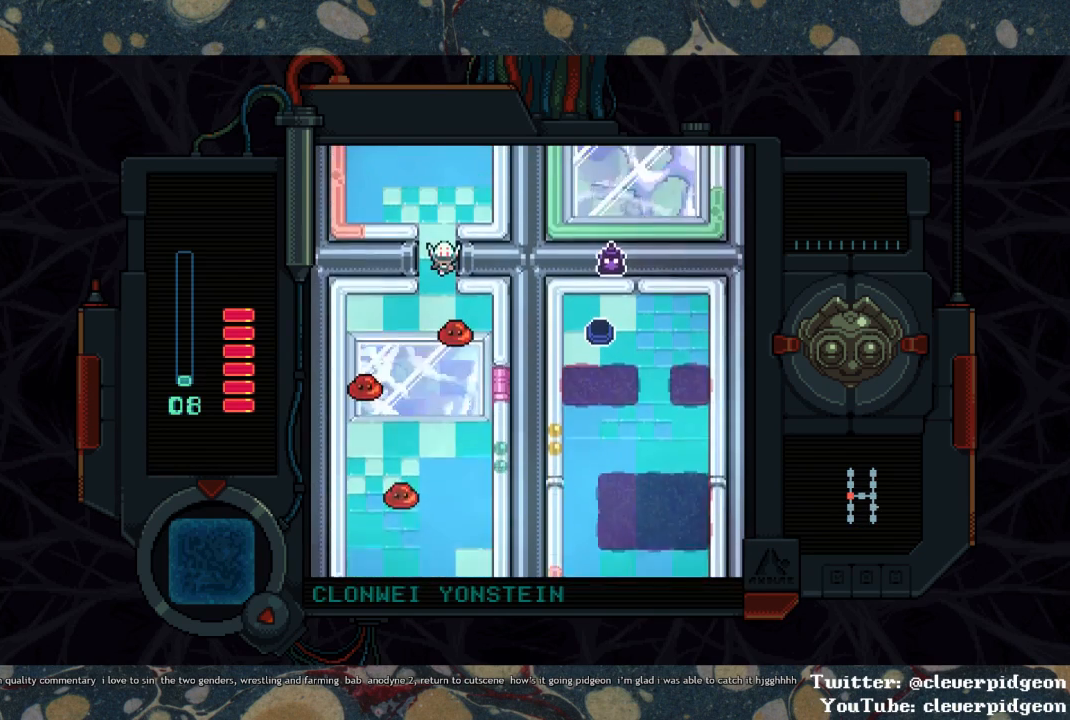
{"buttons": ["SQUARE", "DPAD_DOWN"], "left_stick": "center", "right_stick": "center", "events": [[67, "SQUARE", "down"]]}
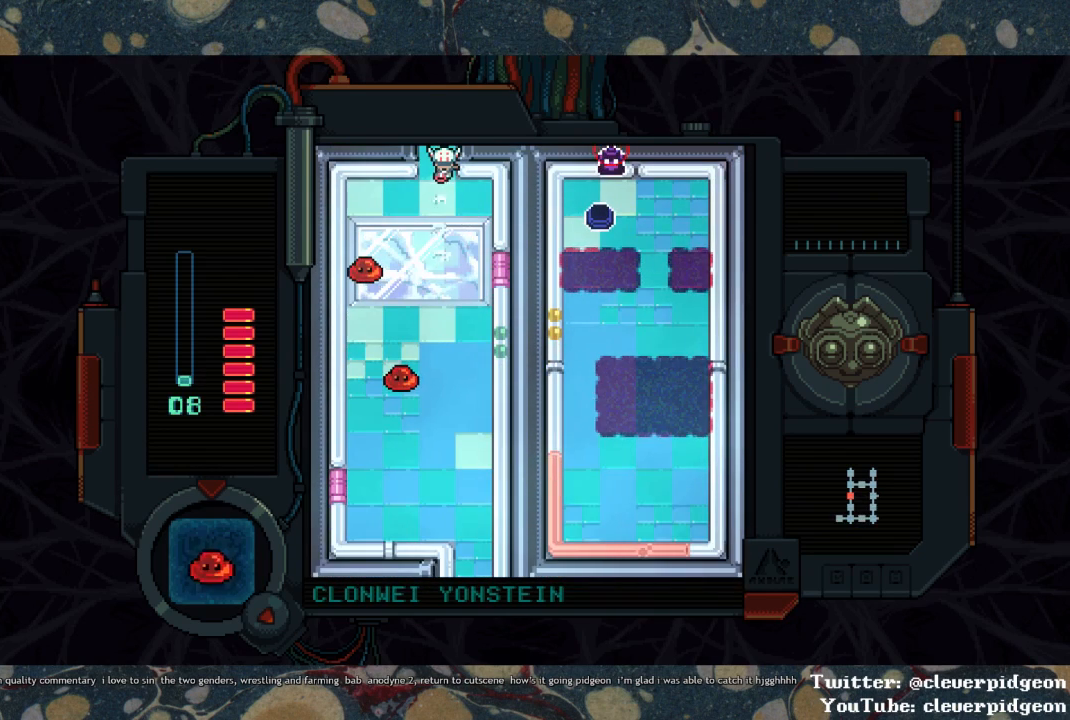
{"buttons": ["SQUARE", "DPAD_DOWN"], "left_stick": "center", "right_stick": "center", "events": [[100, "DPAD_LEFT", "down"], [117, "SQUARE", "up"], [417, "DPAD_LEFT", "up"], [483, "SQUARE", "down"]]}
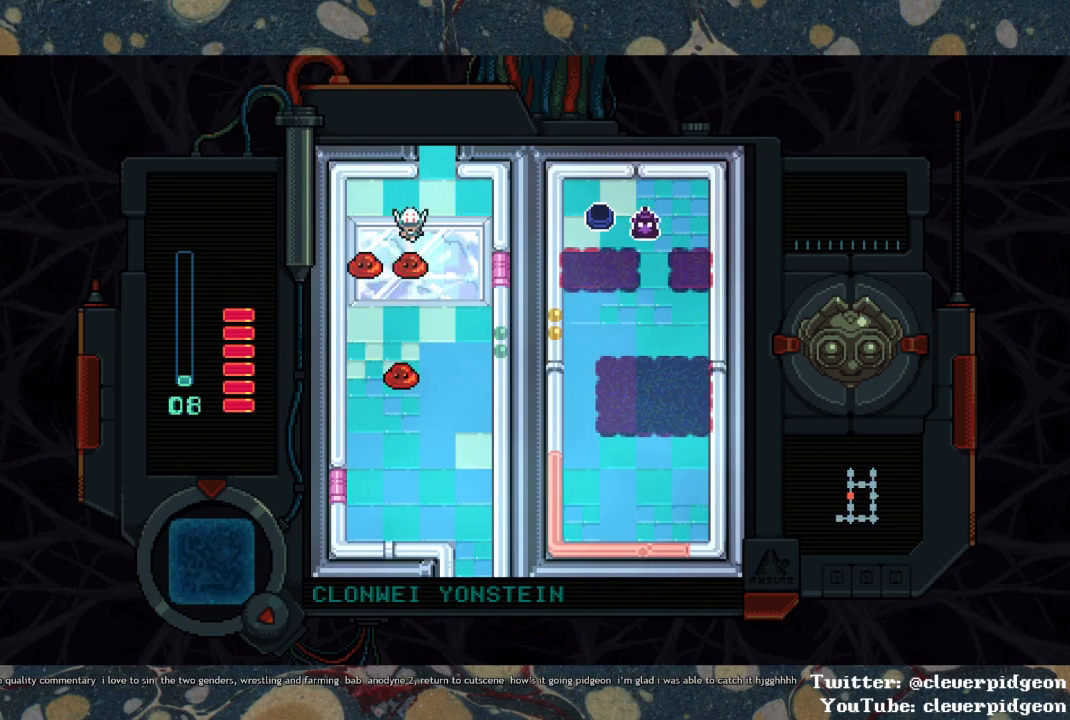
{"buttons": ["SQUARE", "DPAD_DOWN"], "left_stick": "center", "right_stick": "center", "events": [[33, "SQUARE", "up"], [100, "SQUARE", "down"]]}
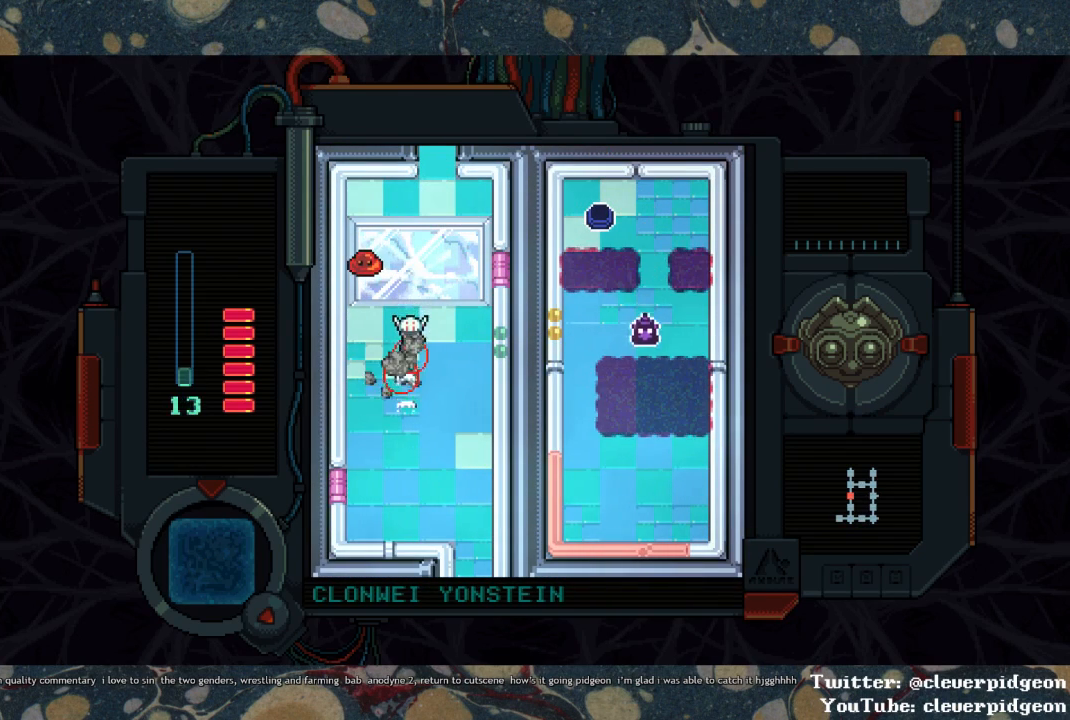
{"buttons": ["SQUARE"], "left_stick": "center", "right_stick": "center", "events": [[17, "DPAD_LEFT", "down"], [17, "SQUARE", "up"], [50, "DPAD_DOWN", "up"], [233, "DPAD_UP", "down"], [283, "DPAD_LEFT", "up"], [333, "SQUARE", "down"], [400, "DPAD_UP", "up"]]}
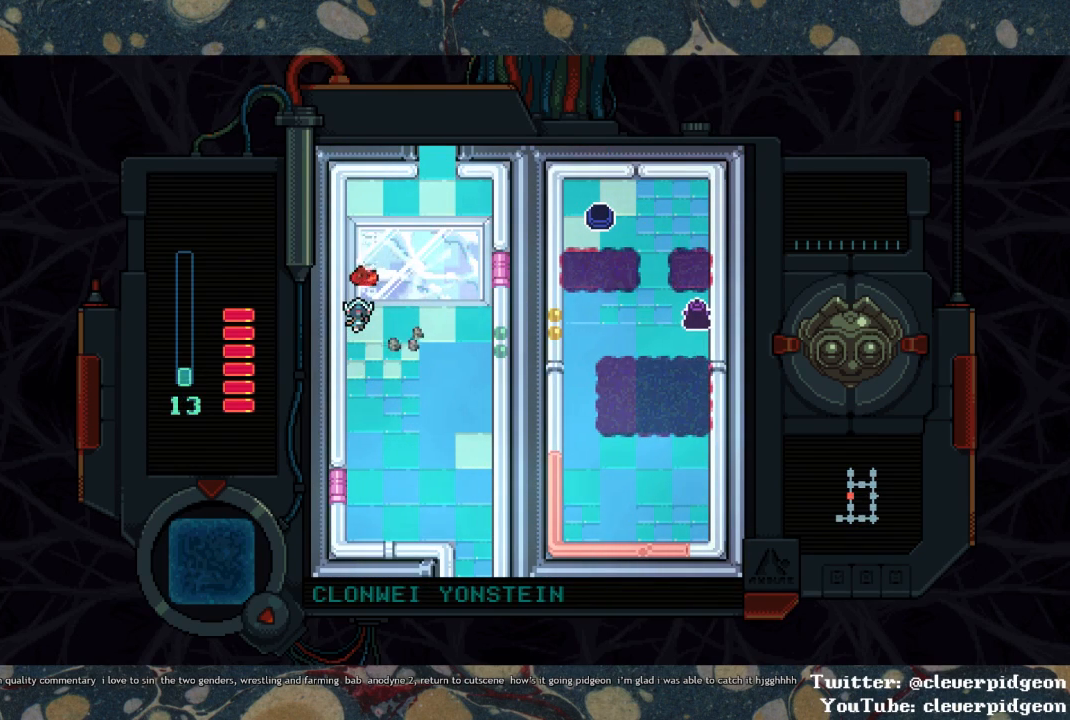
{"buttons": ["SQUARE", "DPAD_UP"], "left_stick": "center", "right_stick": "center", "events": [[150, "DPAD_RIGHT", "down"], [167, "SQUARE", "up"], [217, "DPAD_UP", "down"], [233, "DPAD_RIGHT", "up"], [333, "SQUARE", "down"], [367, "SQUARE", "up"], [450, "SQUARE", "down"]]}
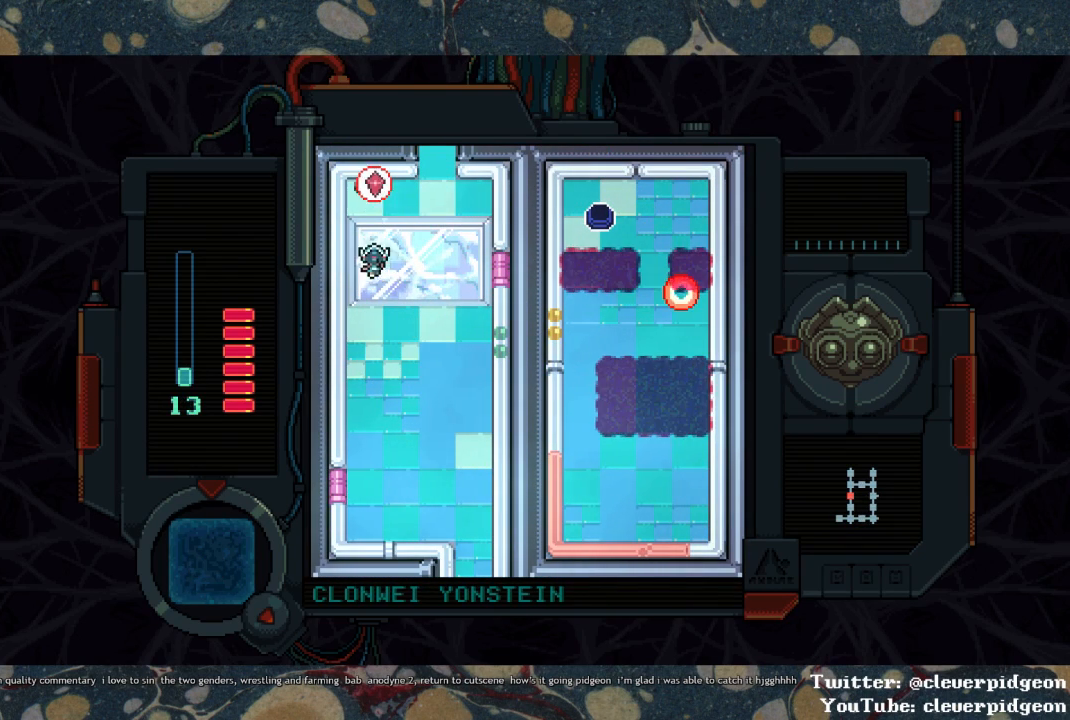
{"buttons": ["DPAD_UP"], "left_stick": "center", "right_stick": "center", "events": [[150, "DPAD_RIGHT", "down"], [317, "SQUARE", "up"], [483, "DPAD_RIGHT", "up"]]}
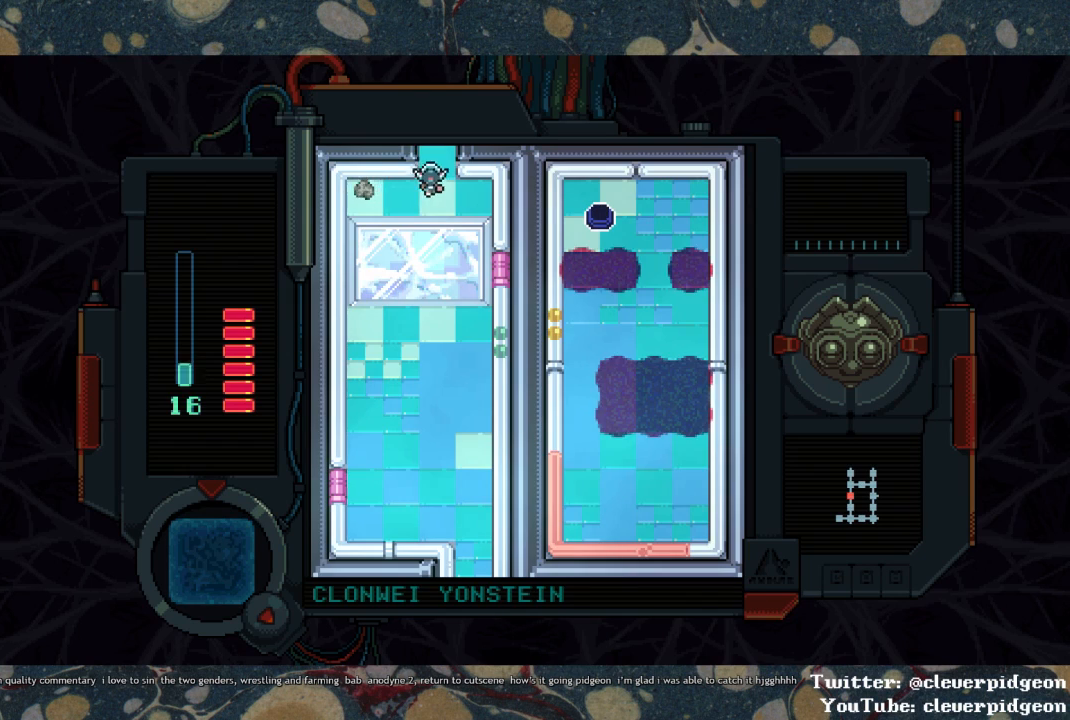
{"buttons": ["DPAD_DOWN"], "left_stick": "center", "right_stick": "center", "events": [[283, "DPAD_UP", "up"], [383, "DPAD_DOWN", "down"]]}
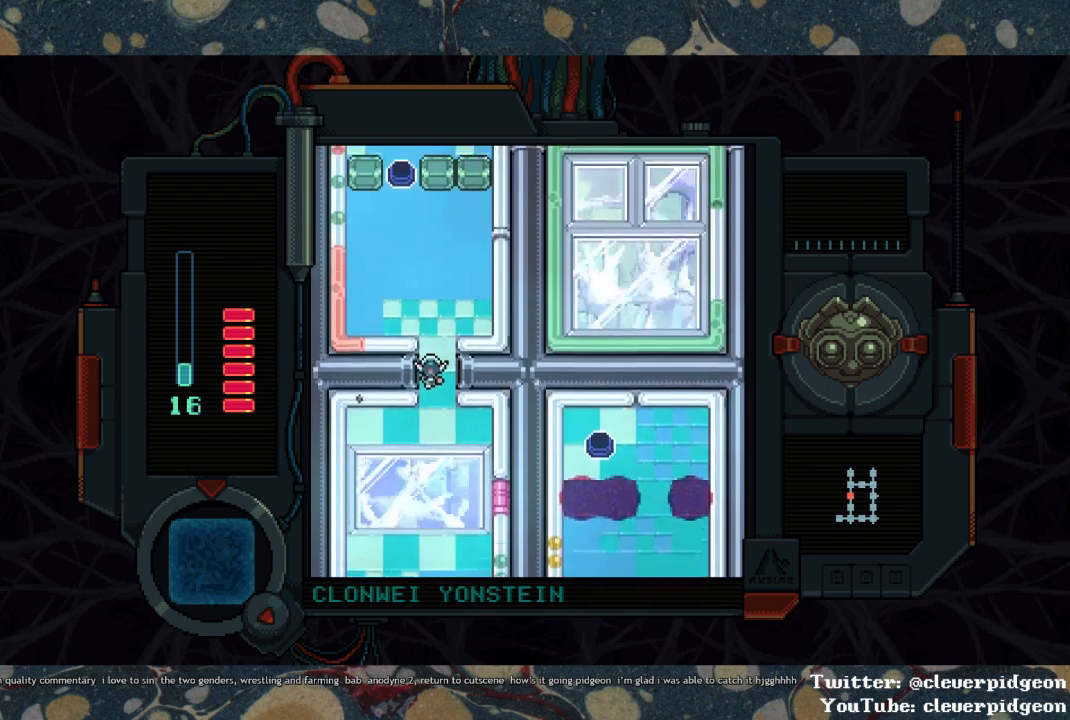
{"buttons": ["DPAD_DOWN"], "left_stick": "center", "right_stick": "center", "events": []}
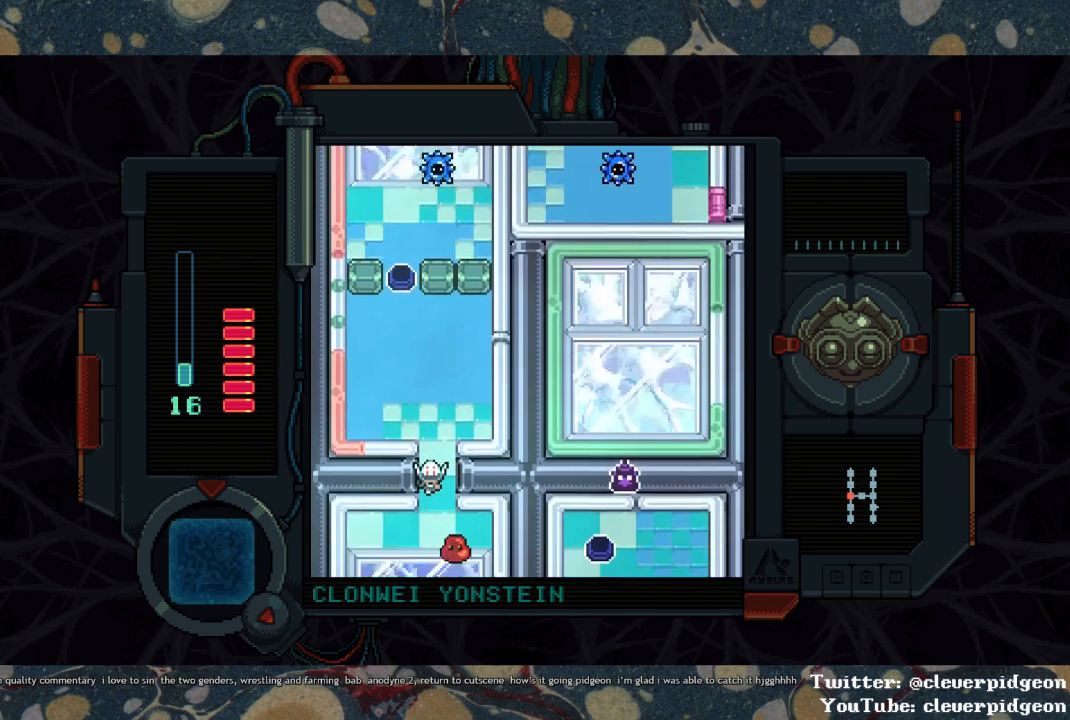
{"buttons": ["SQUARE", "DPAD_DOWN", "DPAD_RIGHT"], "left_stick": "center", "right_stick": "center", "events": [[283, "DPAD_RIGHT", "down"], [433, "SQUARE", "down"]]}
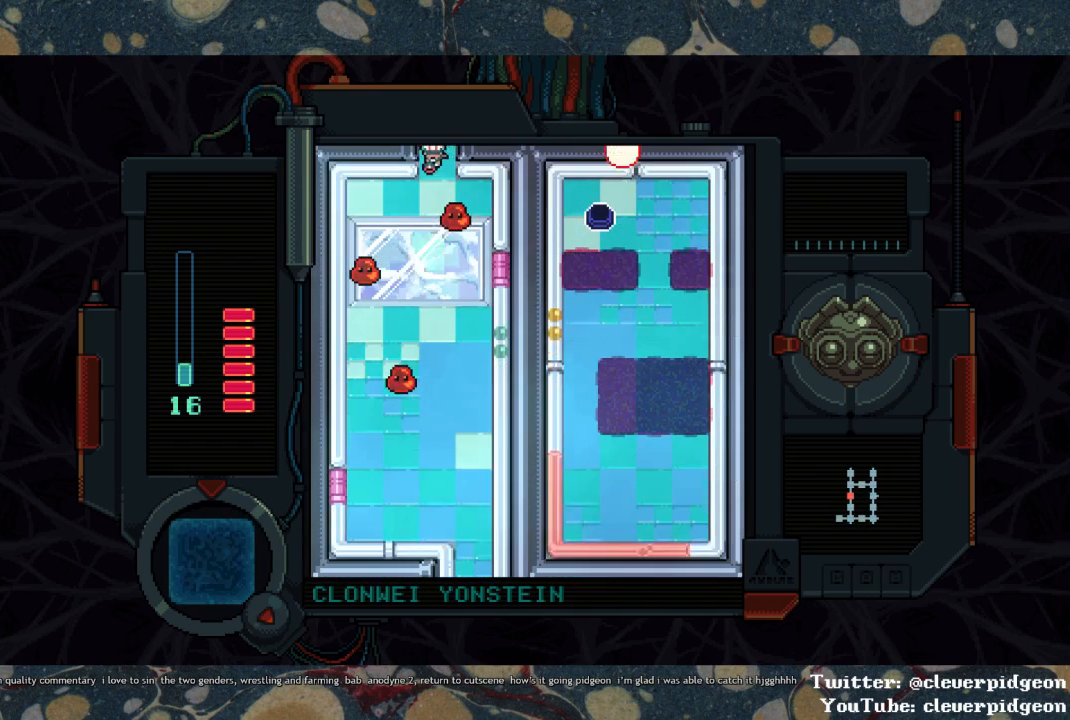
{"buttons": ["SQUARE", "DPAD_DOWN"], "left_stick": "center", "right_stick": "center", "events": [[33, "DPAD_RIGHT", "up"]]}
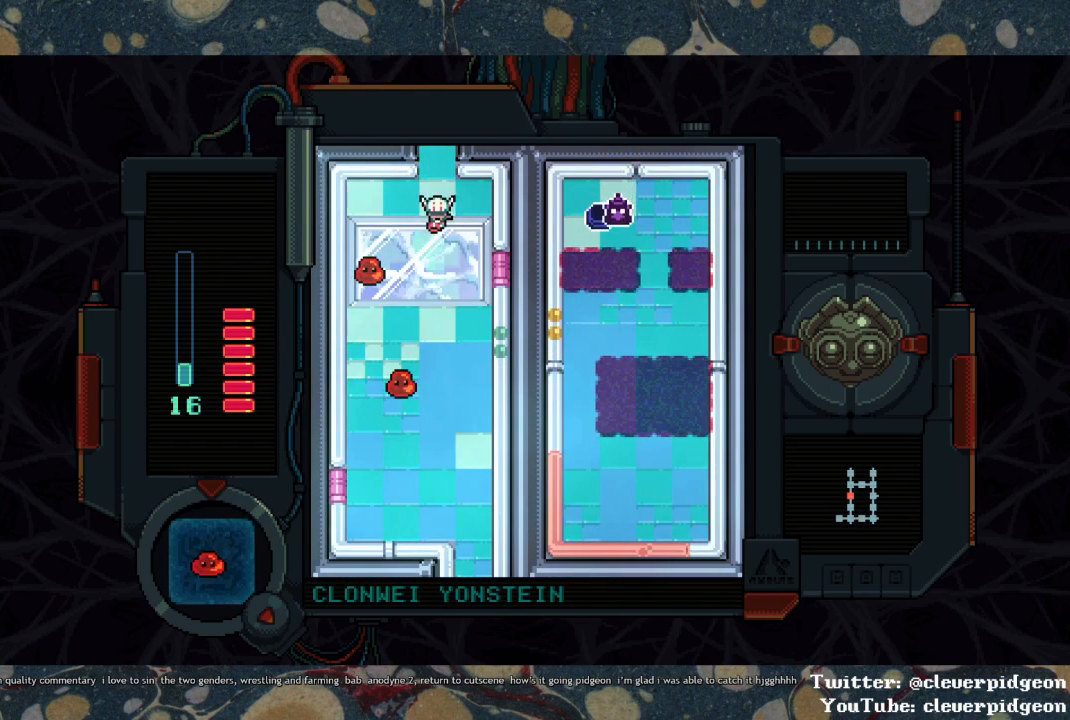
{"buttons": ["SQUARE", "DPAD_DOWN"], "left_stick": "center", "right_stick": "center", "events": [[83, "DPAD_LEFT", "down"], [100, "SQUARE", "up"], [333, "DPAD_LEFT", "up"], [333, "SQUARE", "down"], [417, "SQUARE", "up"], [450, "SQUARE", "down"]]}
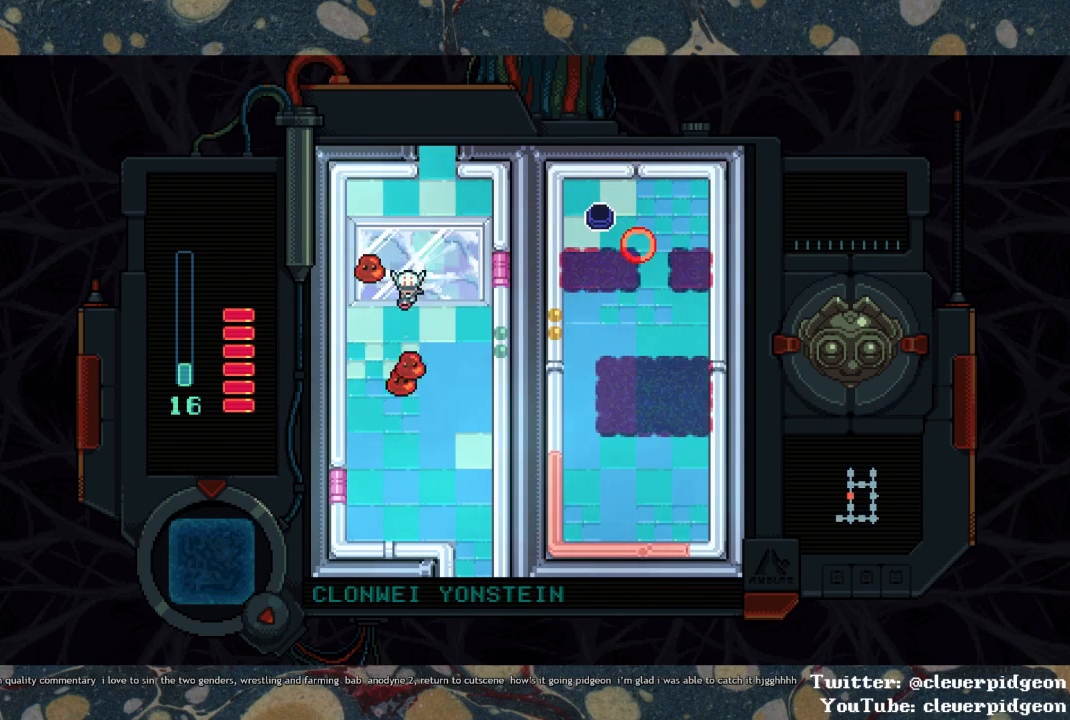
{"buttons": ["DPAD_UP", "DPAD_LEFT"], "left_stick": "center", "right_stick": "center", "events": [[317, "DPAD_LEFT", "down"], [333, "DPAD_DOWN", "up"], [333, "SQUARE", "up"], [467, "DPAD_UP", "down"]]}
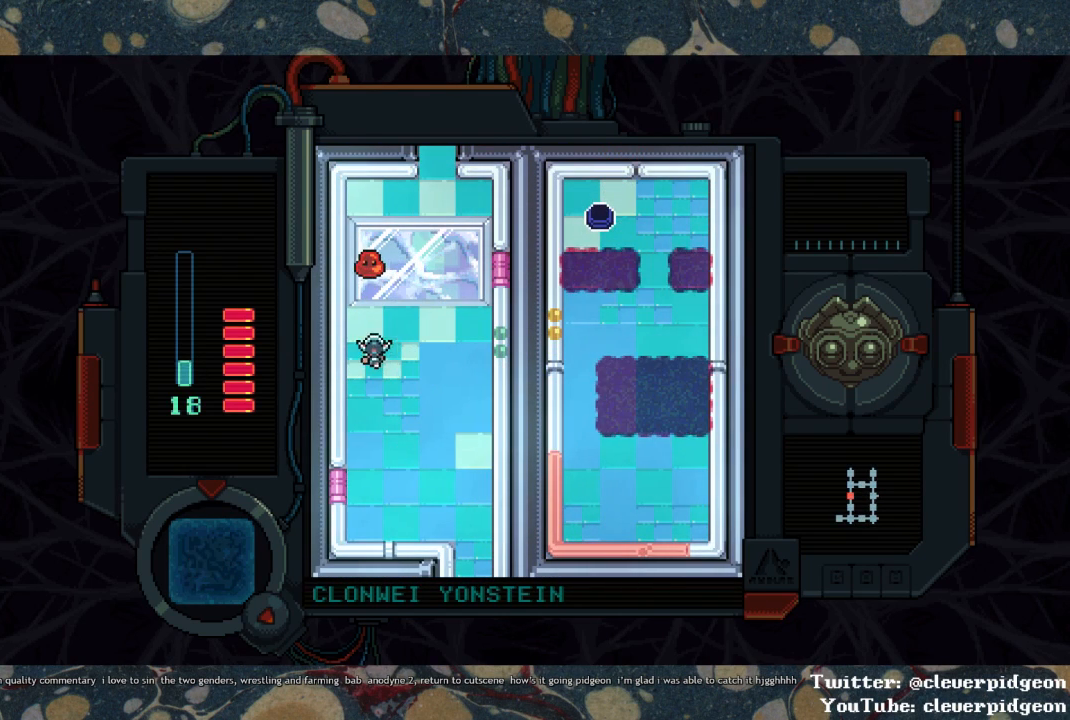
{"buttons": ["DPAD_UP"], "left_stick": "center", "right_stick": "center", "events": [[17, "DPAD_LEFT", "up"], [100, "SQUARE", "down"], [167, "DPAD_UP", "up"], [283, "DPAD_UP", "down"], [433, "SQUARE", "up"]]}
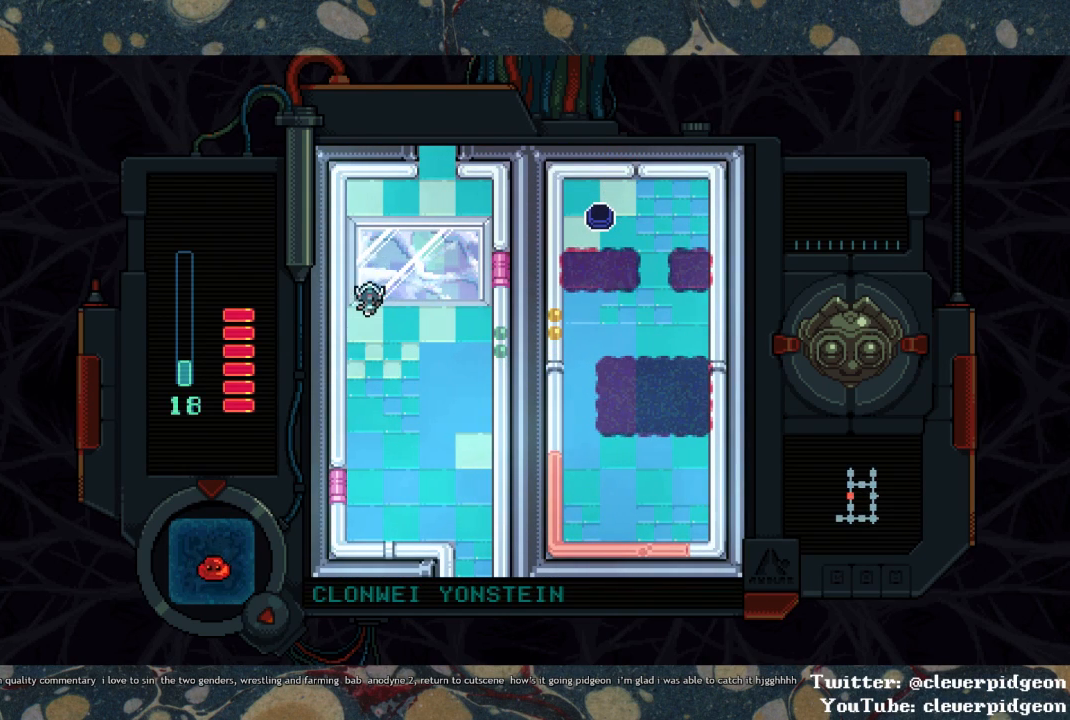
{"buttons": ["SQUARE", "DPAD_RIGHT"], "left_stick": "center", "right_stick": "center", "events": [[50, "SQUARE", "down"], [117, "SQUARE", "up"], [183, "SQUARE", "down"], [333, "DPAD_RIGHT", "down"], [433, "DPAD_UP", "up"]]}
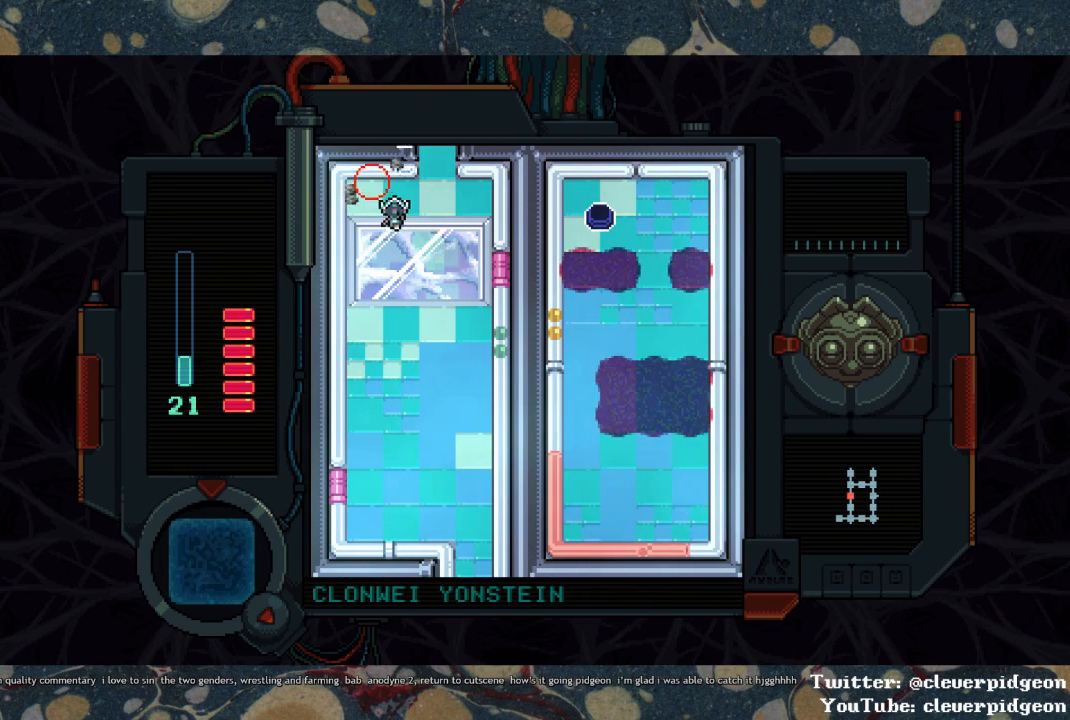
{"buttons": ["DPAD_UP"], "left_stick": "center", "right_stick": "center", "events": [[33, "SQUARE", "up"], [117, "DPAD_UP", "down"], [200, "DPAD_RIGHT", "up"]]}
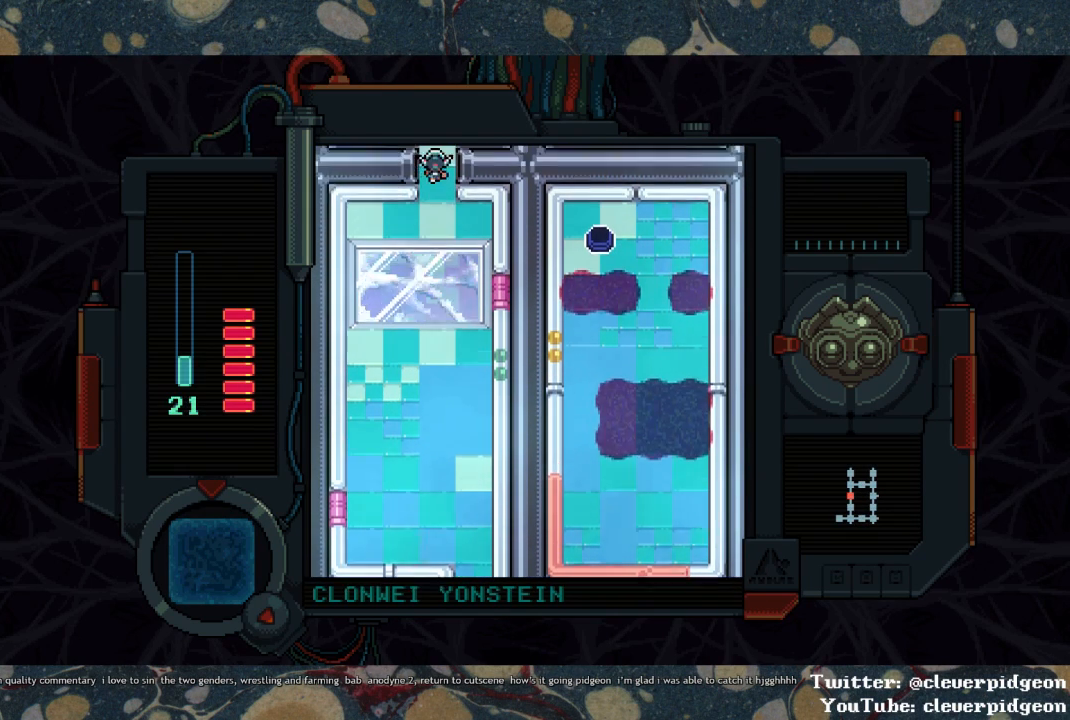
{"buttons": ["DPAD_DOWN"], "left_stick": "center", "right_stick": "center", "events": [[117, "DPAD_UP", "up"], [150, "DPAD_DOWN", "down"]]}
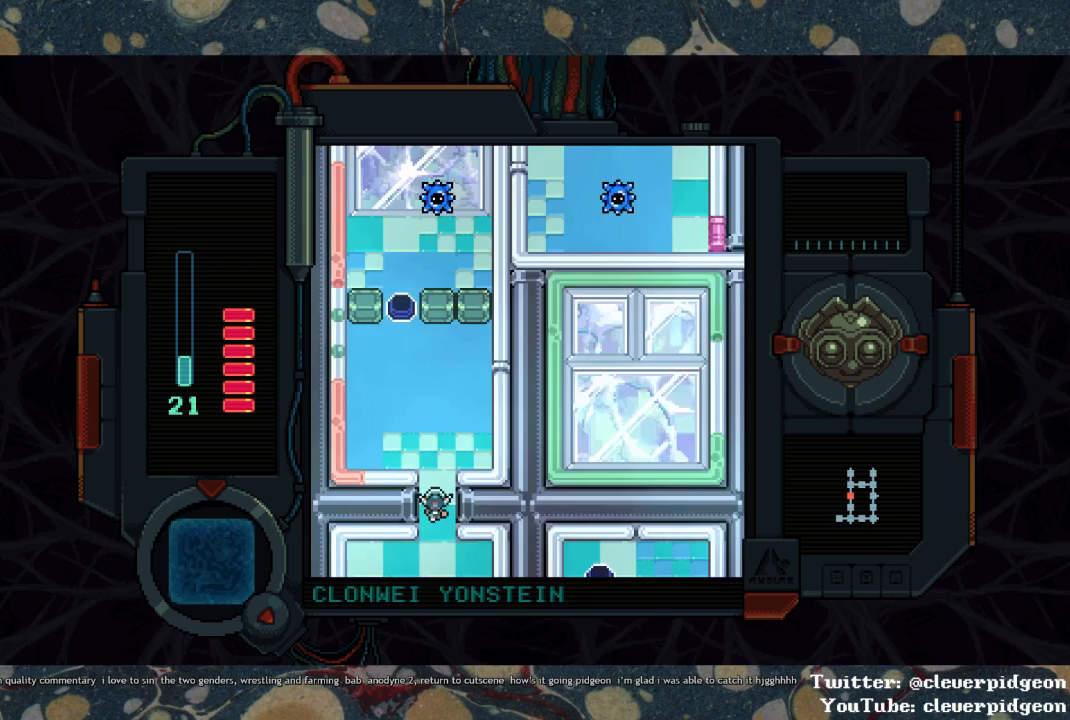
{"buttons": ["DPAD_DOWN"], "left_stick": "center", "right_stick": "center", "events": []}
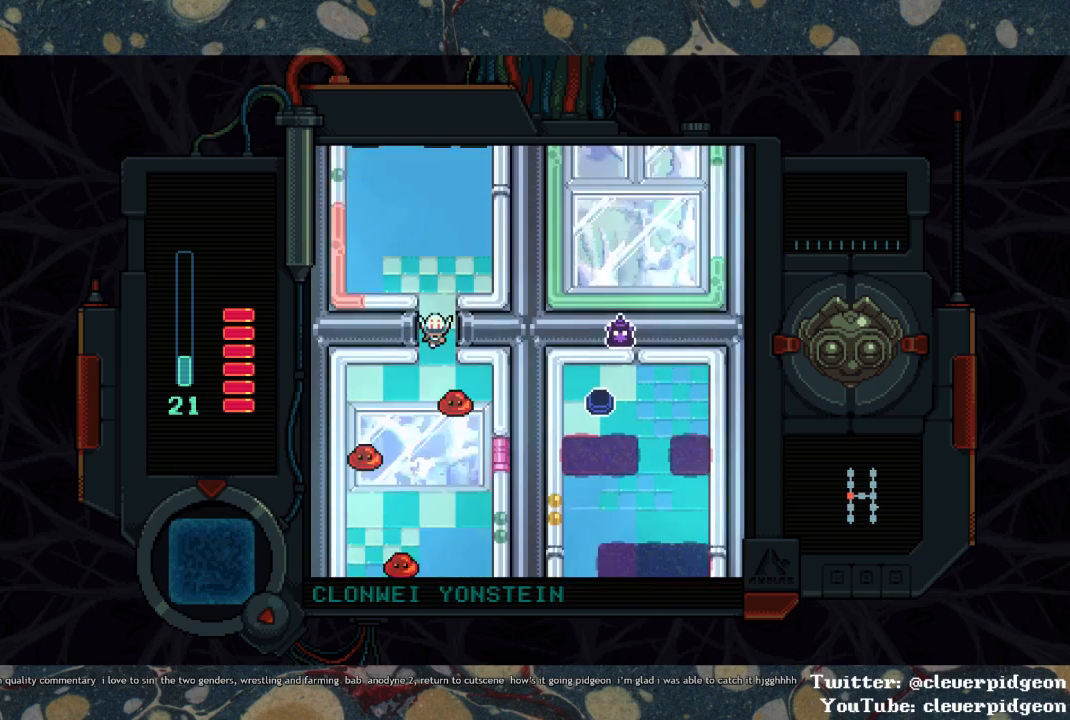
{"buttons": ["SQUARE", "DPAD_DOWN", "DPAD_RIGHT"], "left_stick": "center", "right_stick": "center", "events": [[100, "SQUARE", "down"], [383, "DPAD_RIGHT", "down"]]}
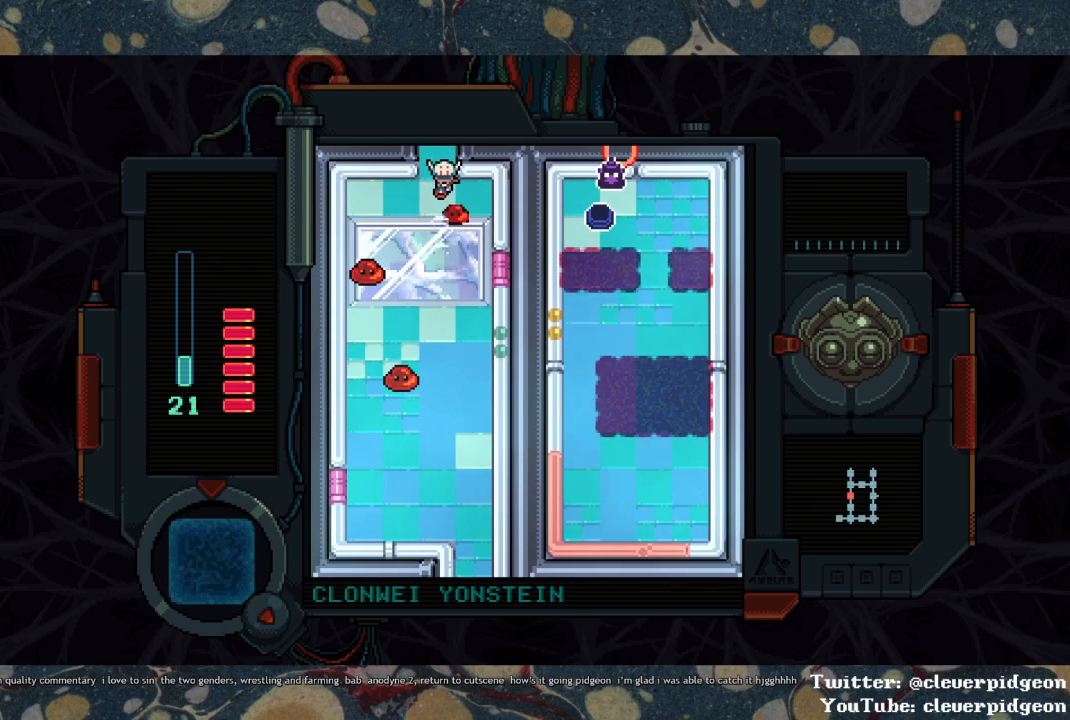
{"buttons": ["DPAD_DOWN", "DPAD_LEFT"], "left_stick": "center", "right_stick": "center", "events": [[100, "DPAD_RIGHT", "up"], [217, "SQUARE", "up"], [283, "DPAD_LEFT", "down"]]}
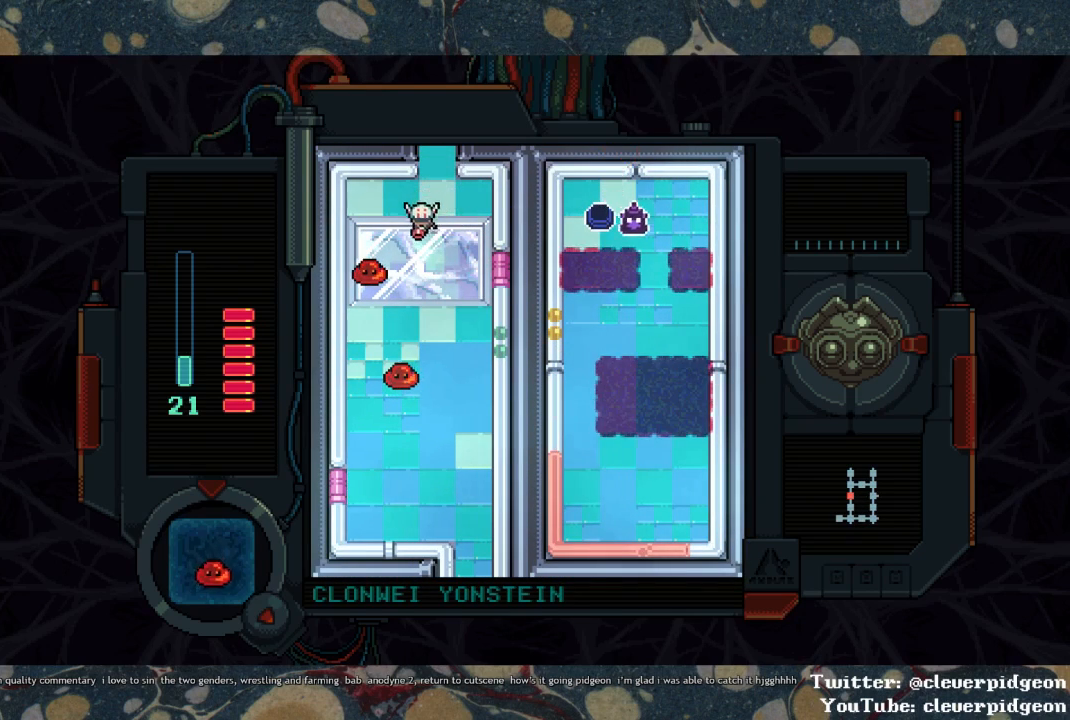
{"buttons": ["SQUARE", "DPAD_DOWN"], "left_stick": "center", "right_stick": "center", "events": [[100, "DPAD_LEFT", "up"], [150, "SQUARE", "down"], [200, "SQUARE", "up"], [267, "SQUARE", "down"]]}
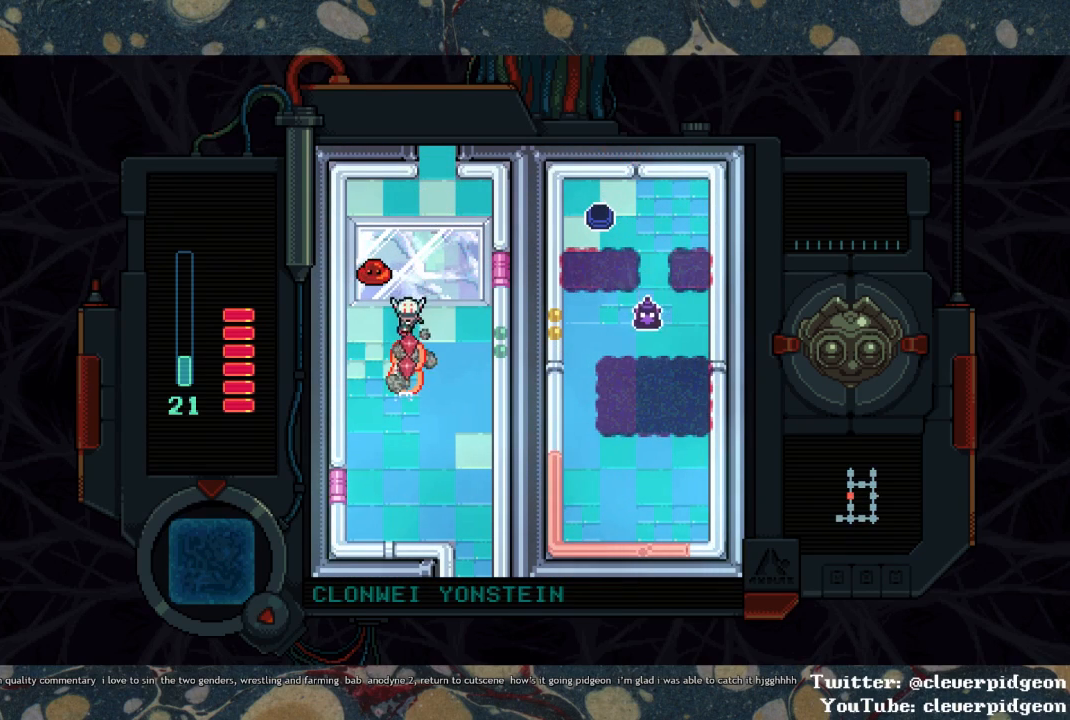
{"buttons": ["SQUARE", "DPAD_UP"], "left_stick": "center", "right_stick": "center", "events": [[183, "DPAD_LEFT", "down"], [183, "SQUARE", "up"], [200, "DPAD_DOWN", "up"], [333, "DPAD_UP", "down"], [400, "DPAD_LEFT", "up"], [467, "SQUARE", "down"]]}